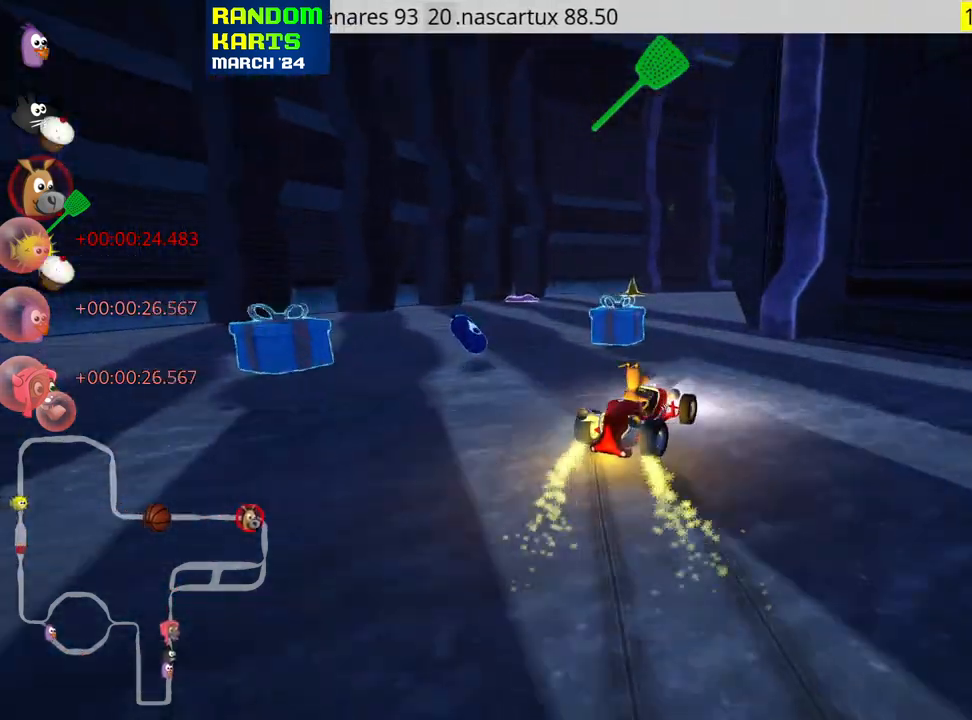
Gameplay with keyboard; each line is a JSON object with the keys held at the frame after it. "events" lists presses ("down") and releases ("up") of "down", "fire", "flag", "left", "look", "nitro", "right", "skid" and "up" between this image and that frame as [ms after this image, input, new state], when the widget could be followed in between. No other keys are recorded. Mouse input is not recorded. Key names are as the overlay labels them; some are game actions (e.g. jump) rather than physical keys.
{"keys": ["right", "up"], "events": [[267, "skid", "up"], [283, "right", "down"]]}
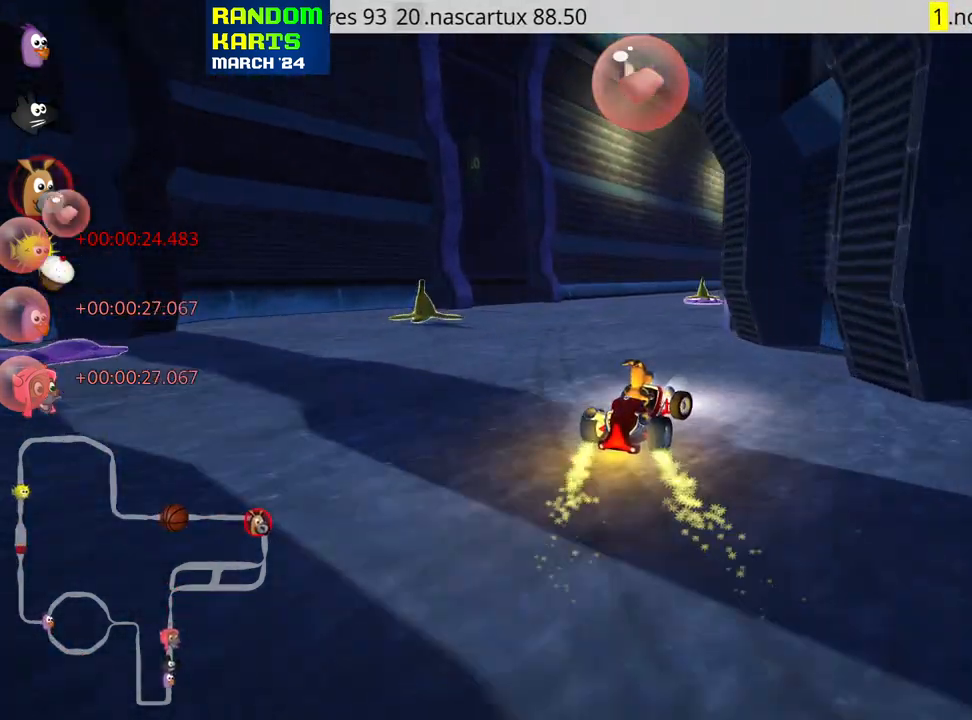
{"keys": ["left", "up"], "events": [[17, "right", "up"], [150, "fire", "down"], [233, "fire", "up"], [317, "left", "down"]]}
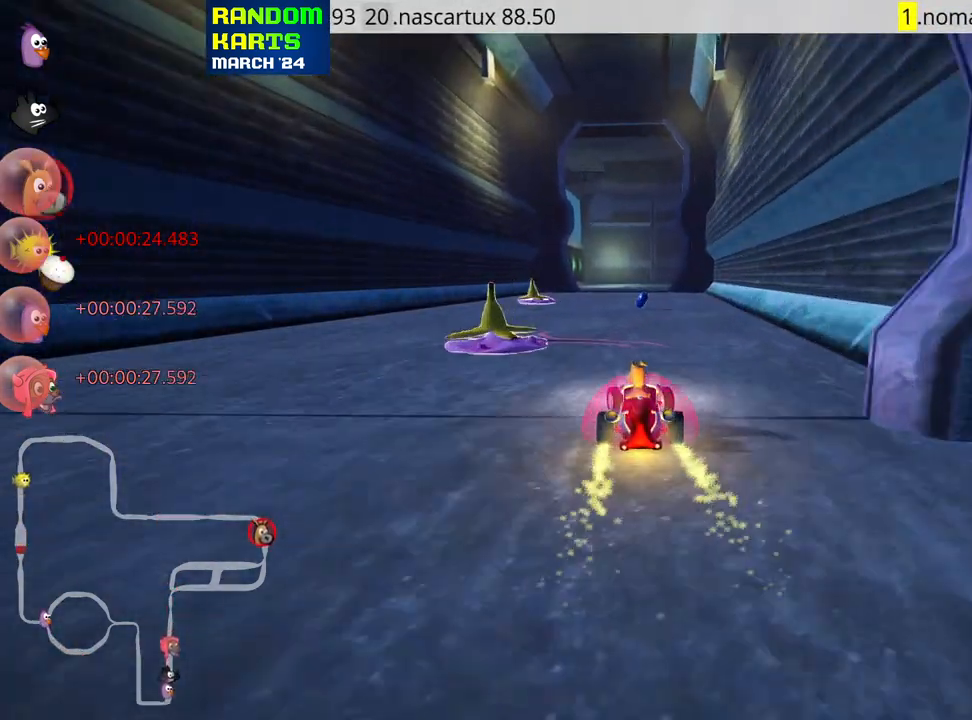
{"keys": ["skid", "up"], "events": [[167, "left", "up"], [200, "skid", "down"], [217, "right", "down"], [483, "right", "up"]]}
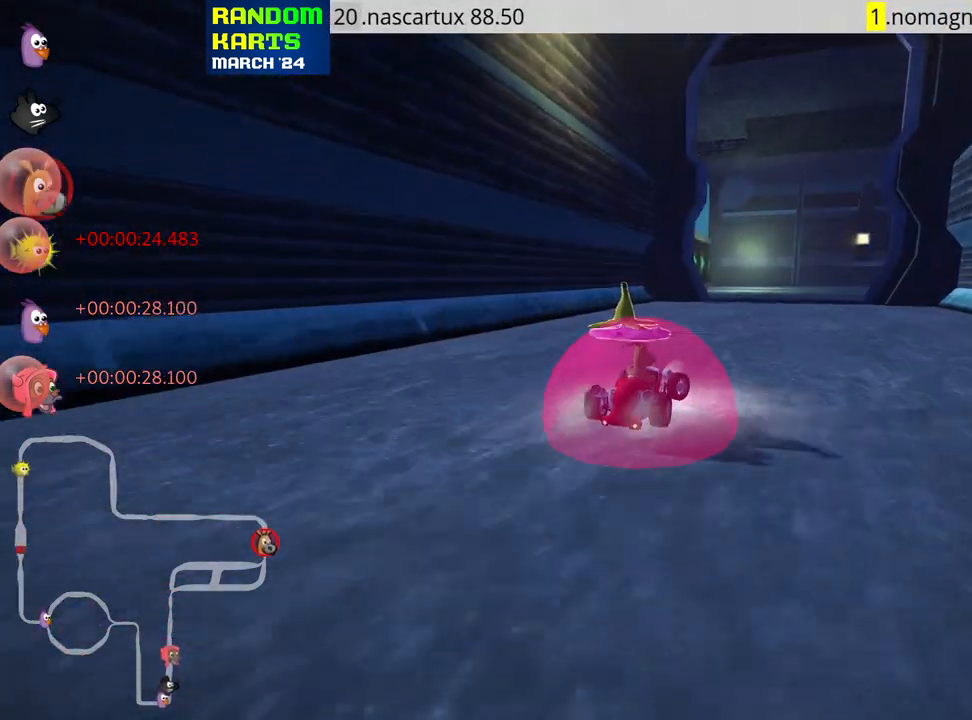
{"keys": ["nitro", "right", "skid", "up"], "events": [[133, "right", "down"], [483, "nitro", "down"]]}
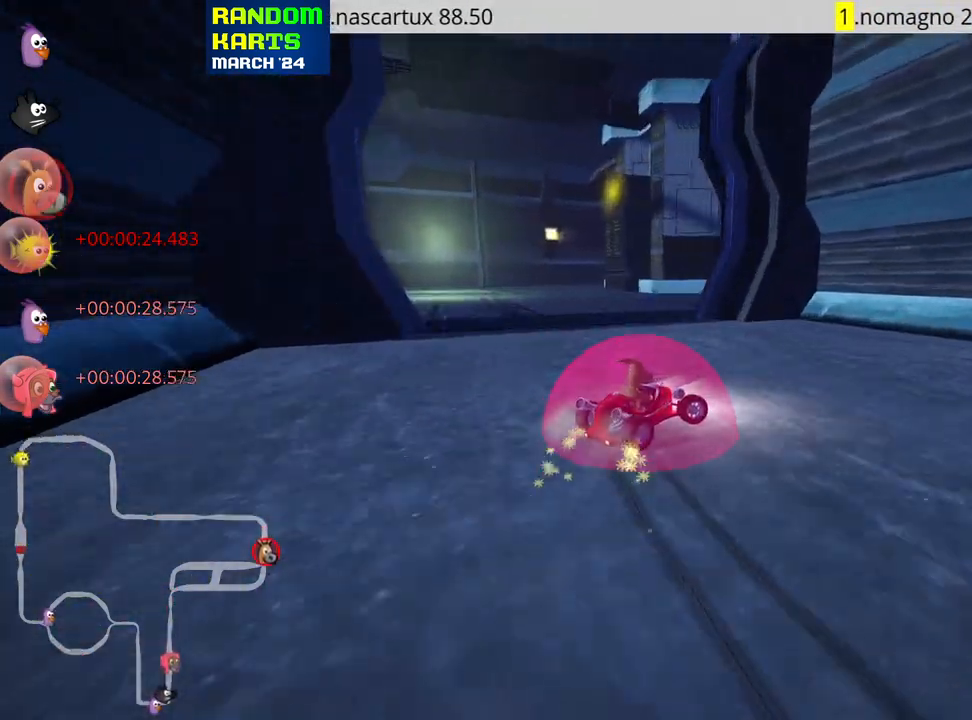
{"keys": ["up"], "events": [[133, "nitro", "up"], [200, "right", "up"], [350, "skid", "up"]]}
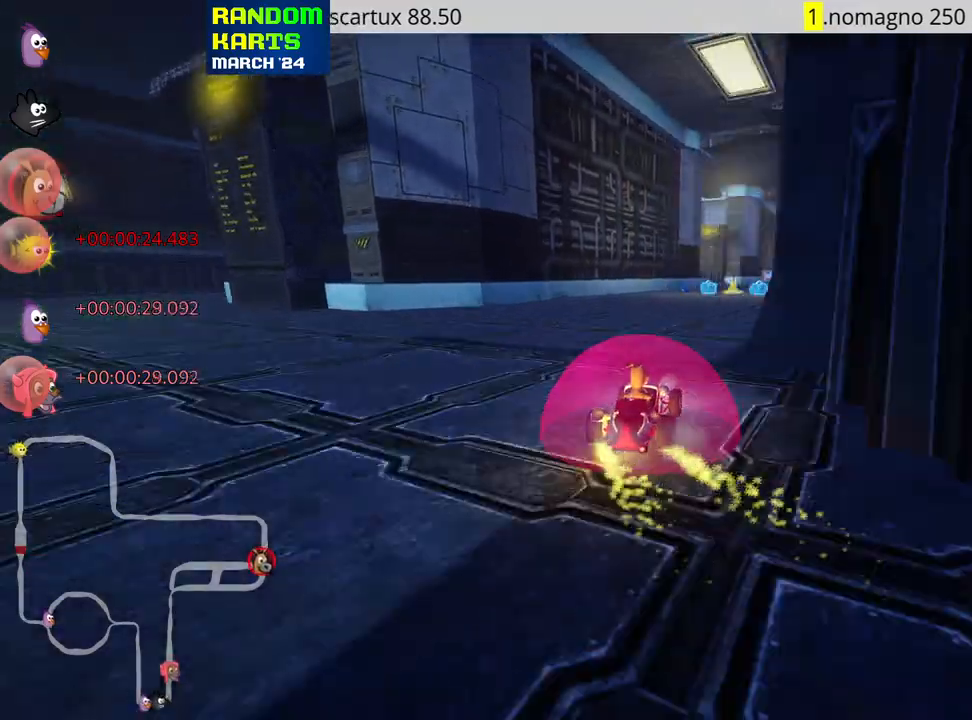
{"keys": ["up"], "events": [[150, "right", "down"], [317, "right", "up"]]}
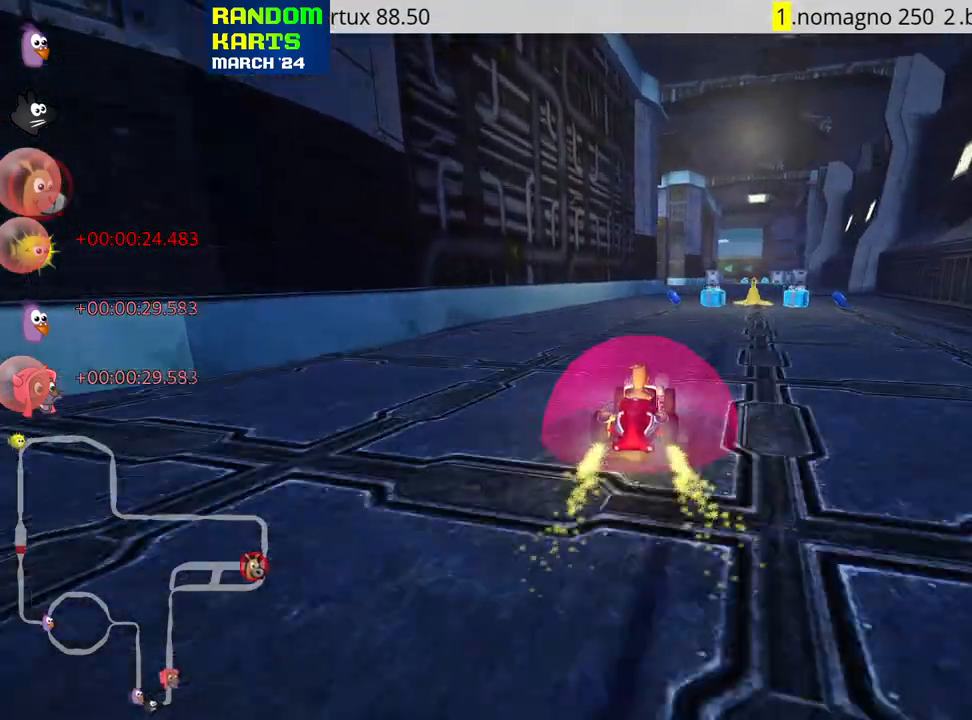
{"keys": ["left", "skid", "up"], "events": [[133, "right", "down"], [400, "right", "up"], [433, "left", "down"], [450, "skid", "down"]]}
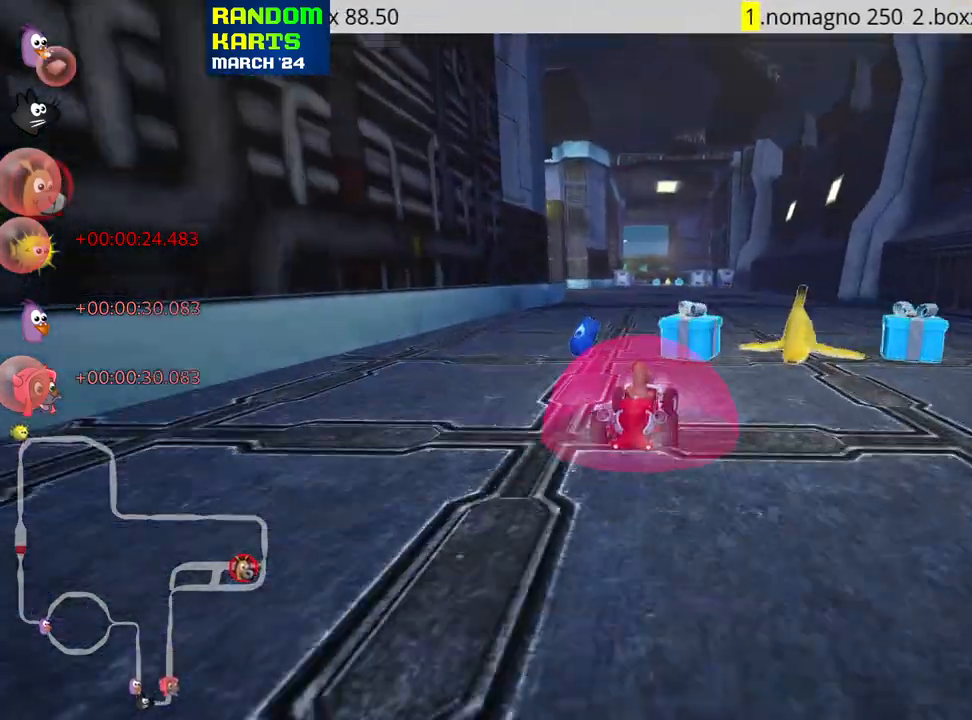
{"keys": ["skid", "up"], "events": [[117, "left", "up"]]}
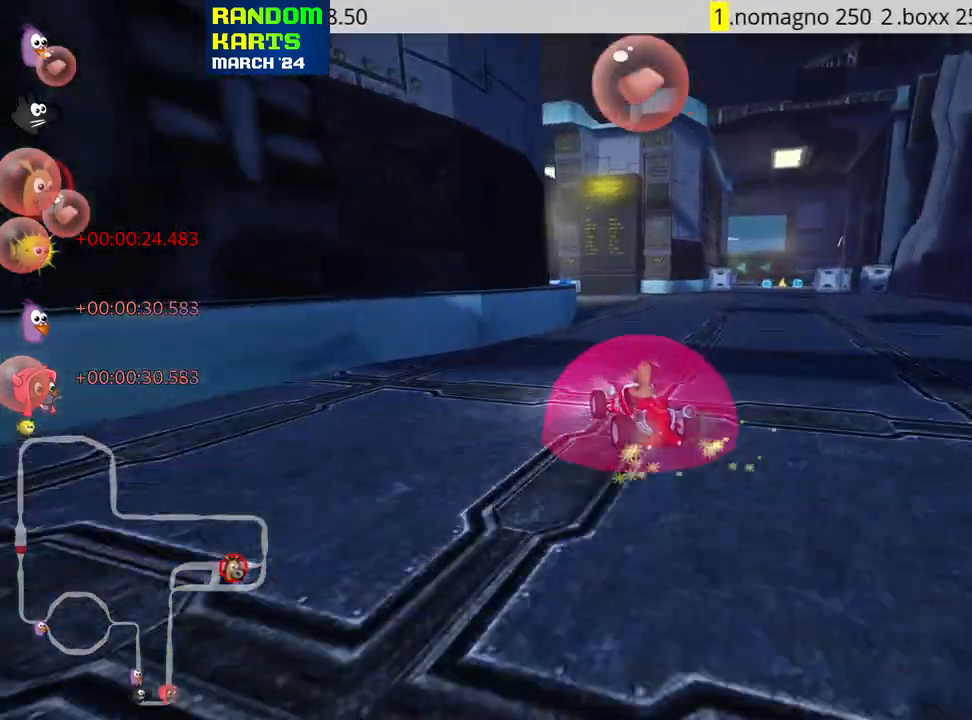
{"keys": ["right", "skid", "up"], "events": [[200, "right", "down"]]}
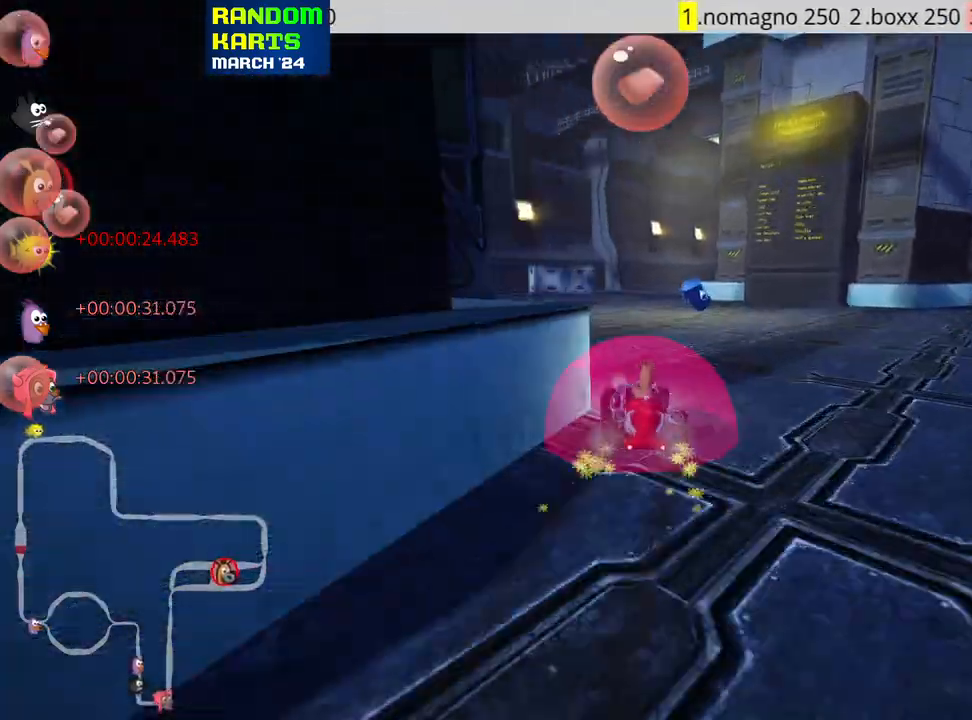
{"keys": ["up"], "events": [[200, "skid", "up"], [233, "right", "up"], [383, "right", "down"], [467, "right", "up"]]}
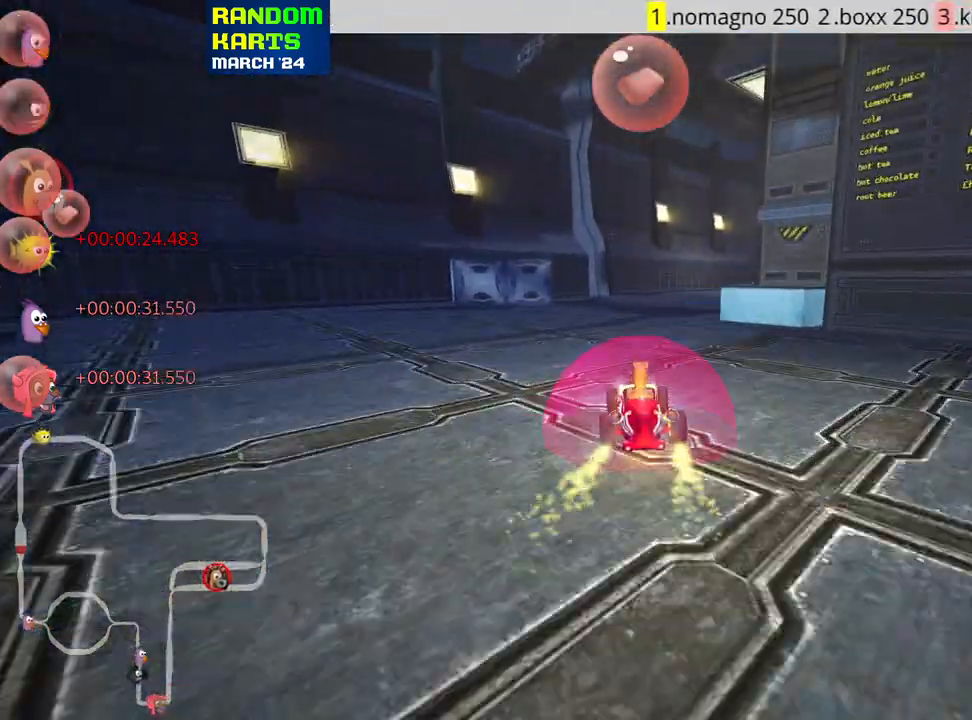
{"keys": ["nitro", "right", "up"], "events": [[50, "nitro", "down"], [183, "right", "down"]]}
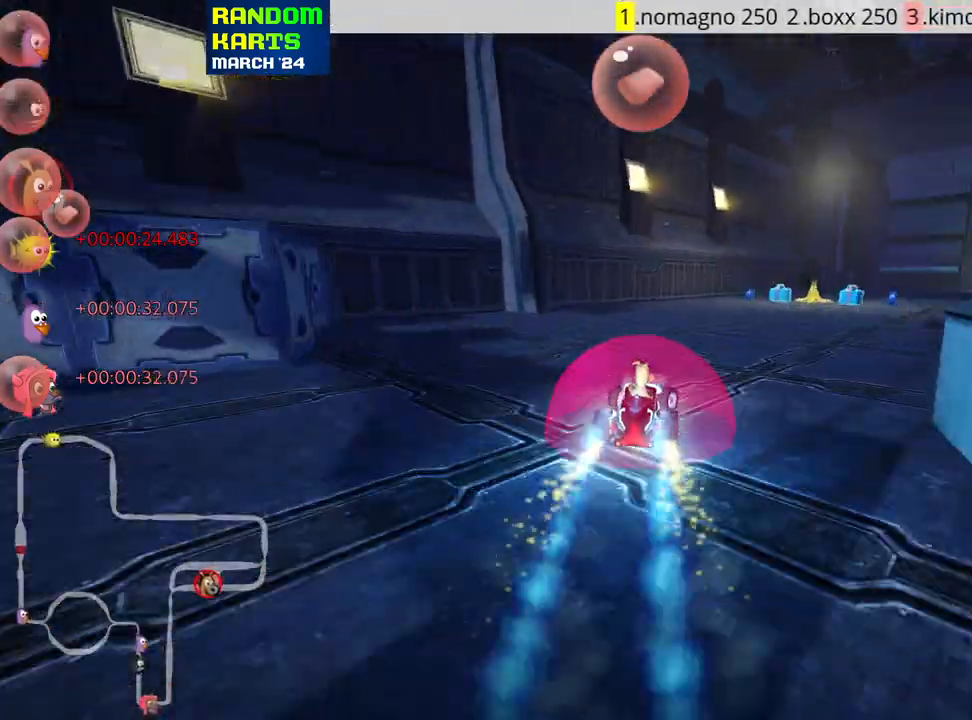
{"keys": ["up"], "events": [[300, "nitro", "up"], [350, "right", "up"]]}
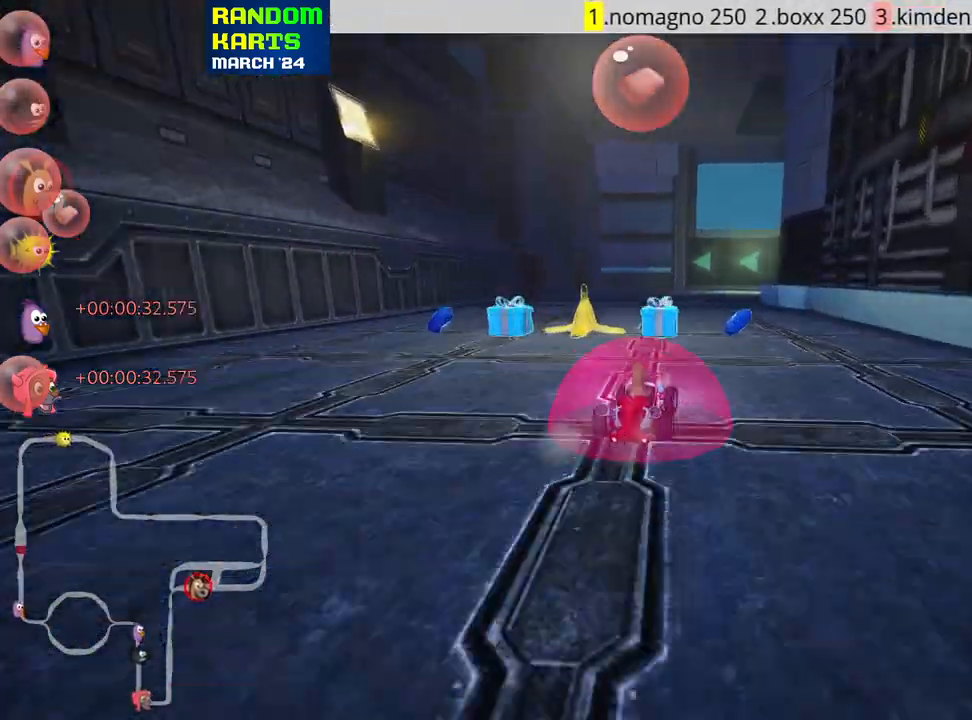
{"keys": ["left", "skid", "up"], "events": [[150, "left", "down"], [150, "skid", "down"]]}
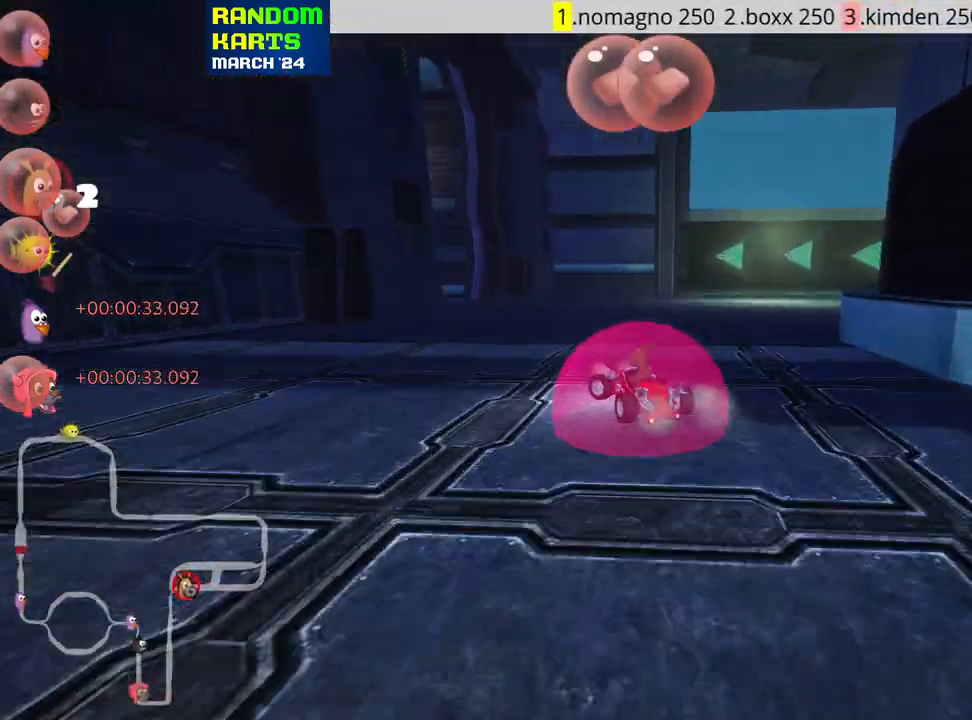
{"keys": ["left", "skid", "up"], "events": []}
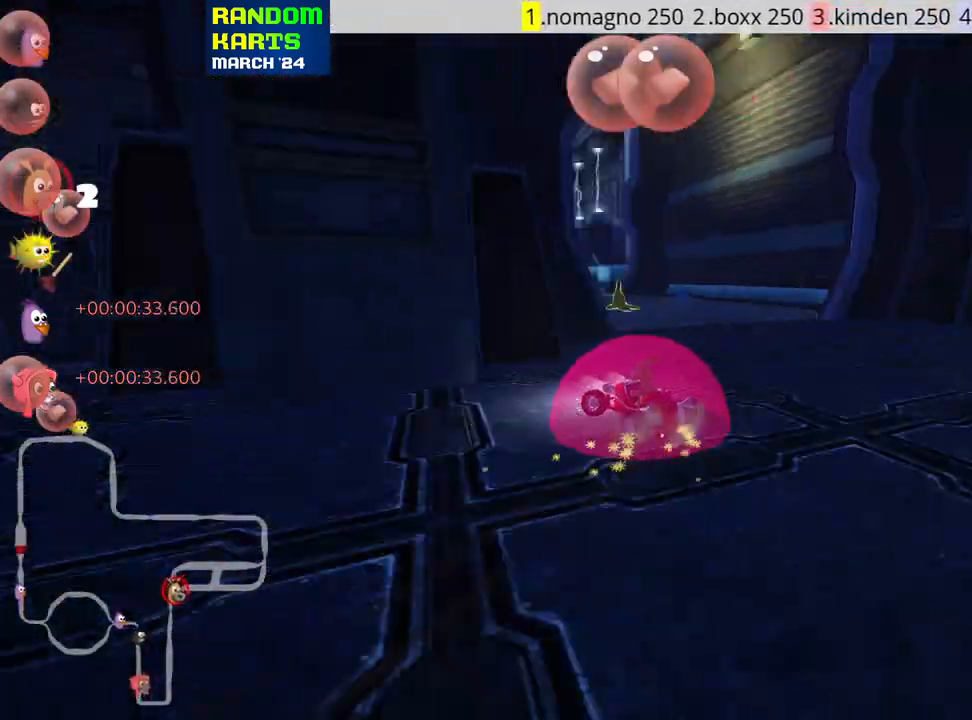
{"keys": ["left", "skid", "up"], "events": []}
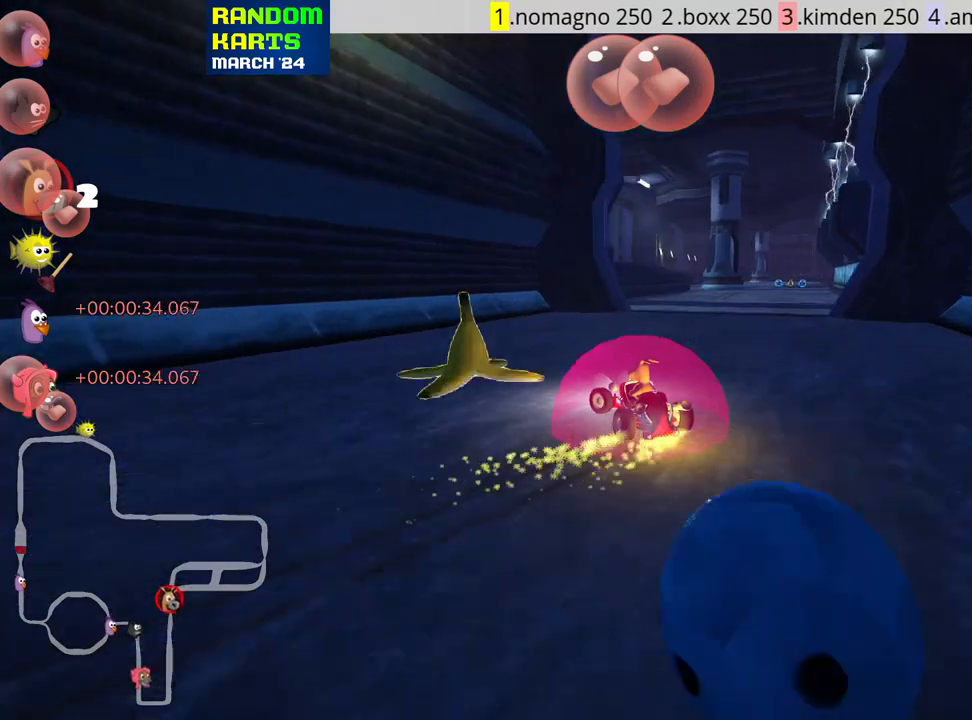
{"keys": ["right", "up"], "events": [[67, "right", "down"], [150, "left", "up"], [167, "nitro", "down"], [317, "nitro", "up"], [367, "skid", "up"]]}
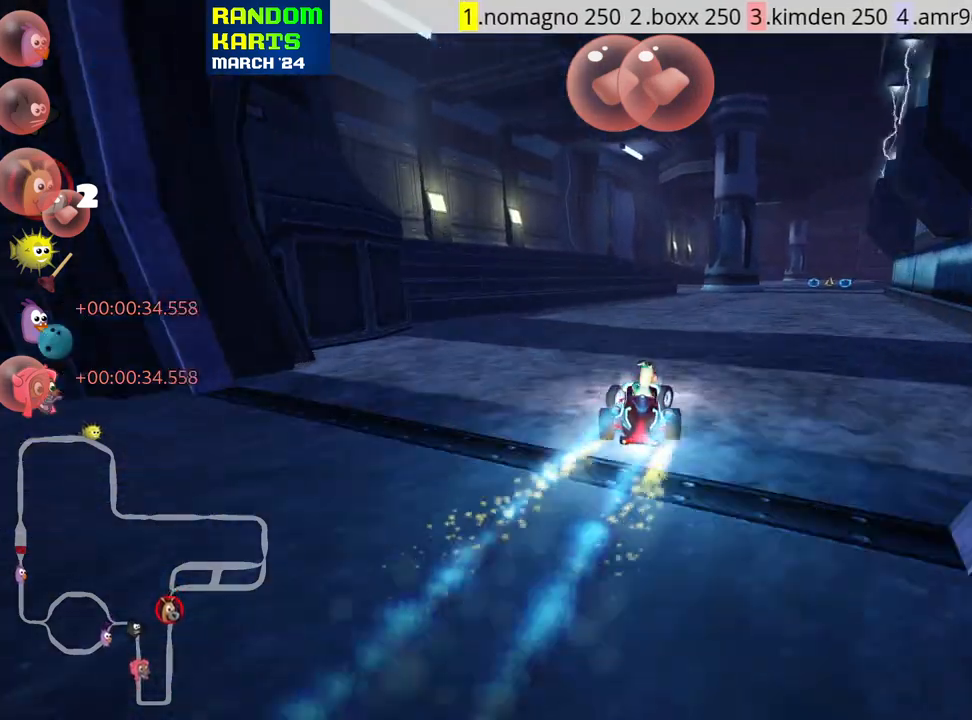
{"keys": ["fire", "up"], "events": [[183, "right", "up"], [500, "fire", "down"]]}
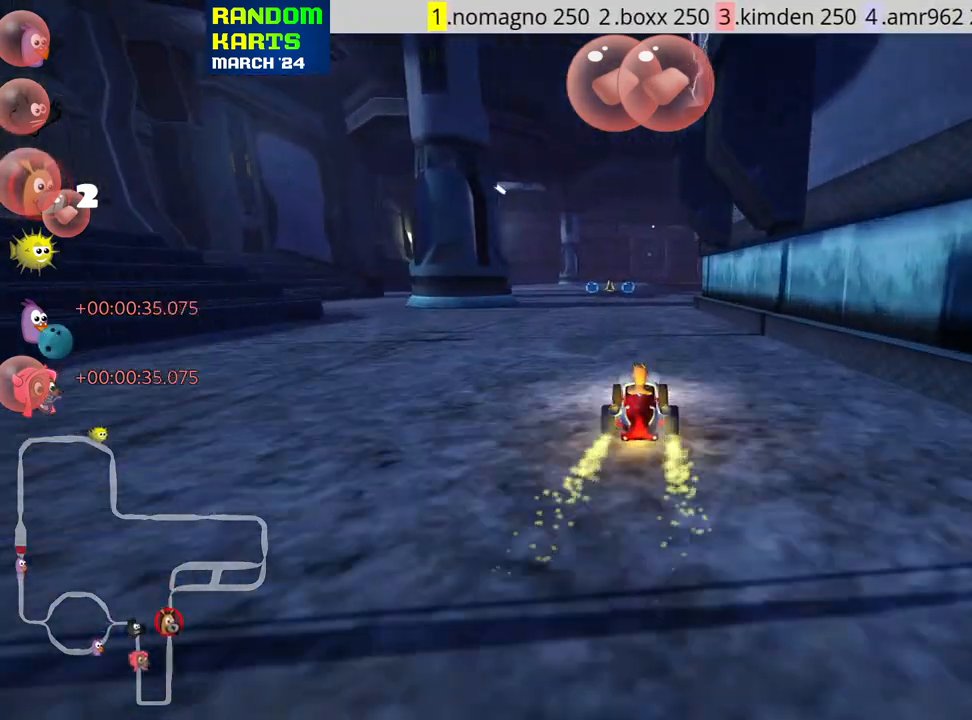
{"keys": ["left", "up"], "events": [[117, "fire", "up"], [417, "left", "down"]]}
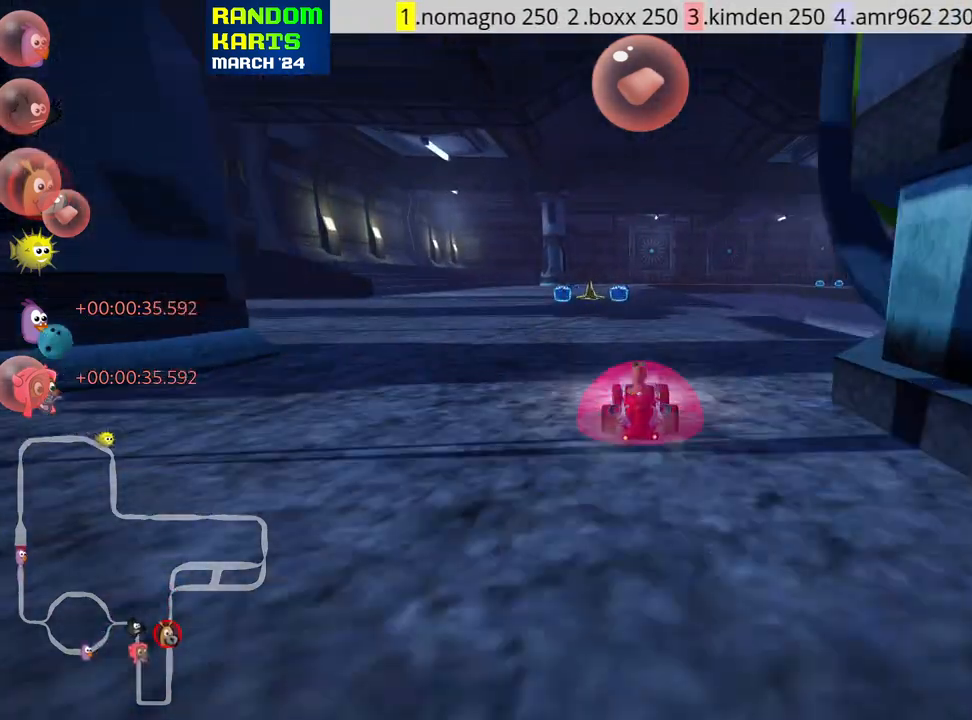
{"keys": ["right", "skid", "up"], "events": [[17, "nitro", "down"], [183, "nitro", "up"], [250, "left", "up"], [317, "right", "down"], [317, "skid", "down"]]}
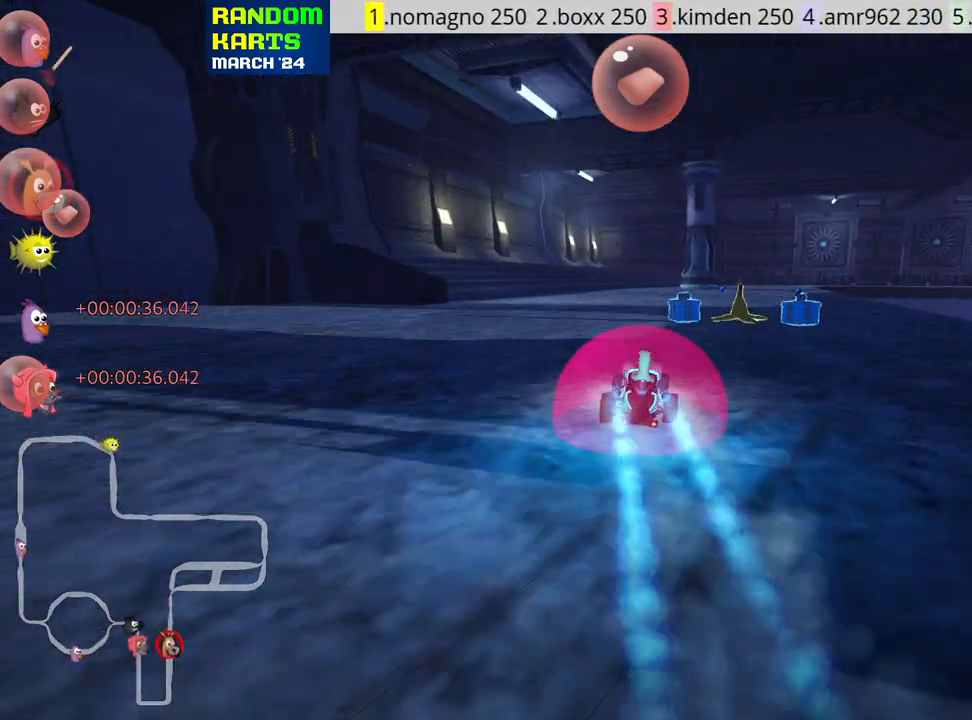
{"keys": ["left", "skid", "up"], "events": [[50, "right", "up"], [117, "left", "down"]]}
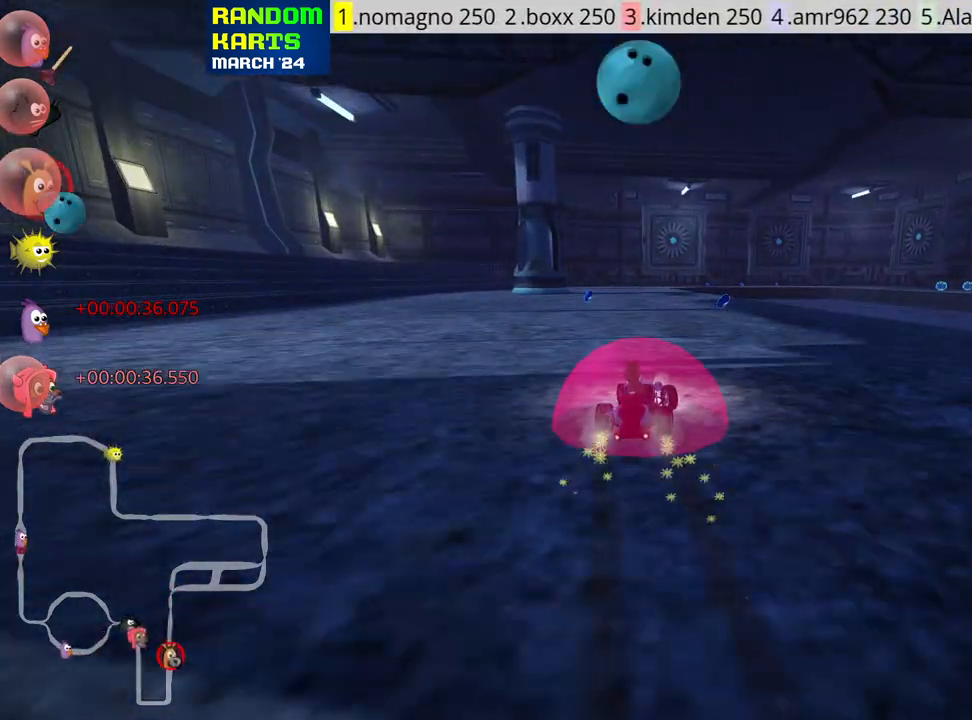
{"keys": ["left", "nitro", "skid", "up"], "events": [[500, "nitro", "down"]]}
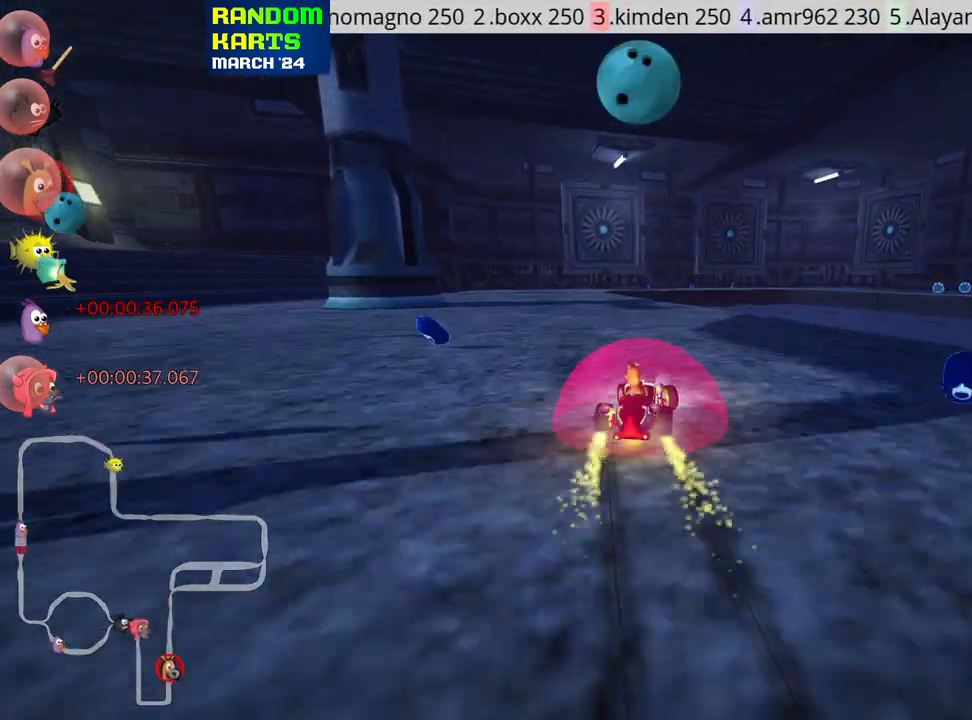
{"keys": ["up"], "events": [[17, "skid", "up"], [167, "nitro", "up"], [283, "left", "up"]]}
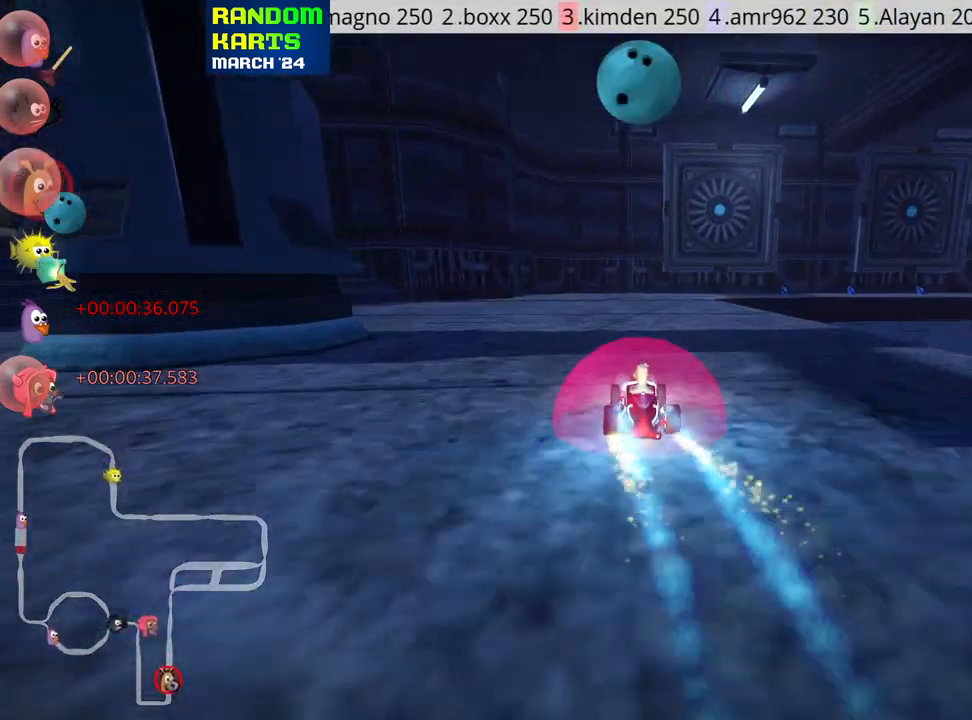
{"keys": ["right", "skid", "up"], "events": [[167, "skid", "down"], [200, "right", "down"]]}
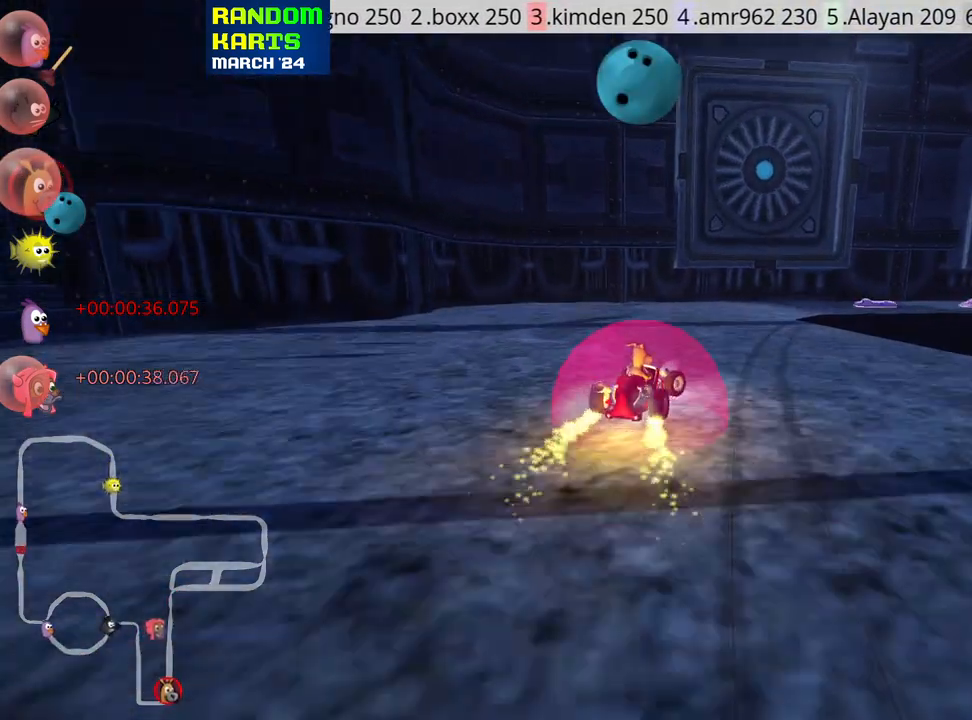
{"keys": ["nitro", "up"], "events": [[200, "skid", "up"], [400, "nitro", "down"], [433, "right", "up"]]}
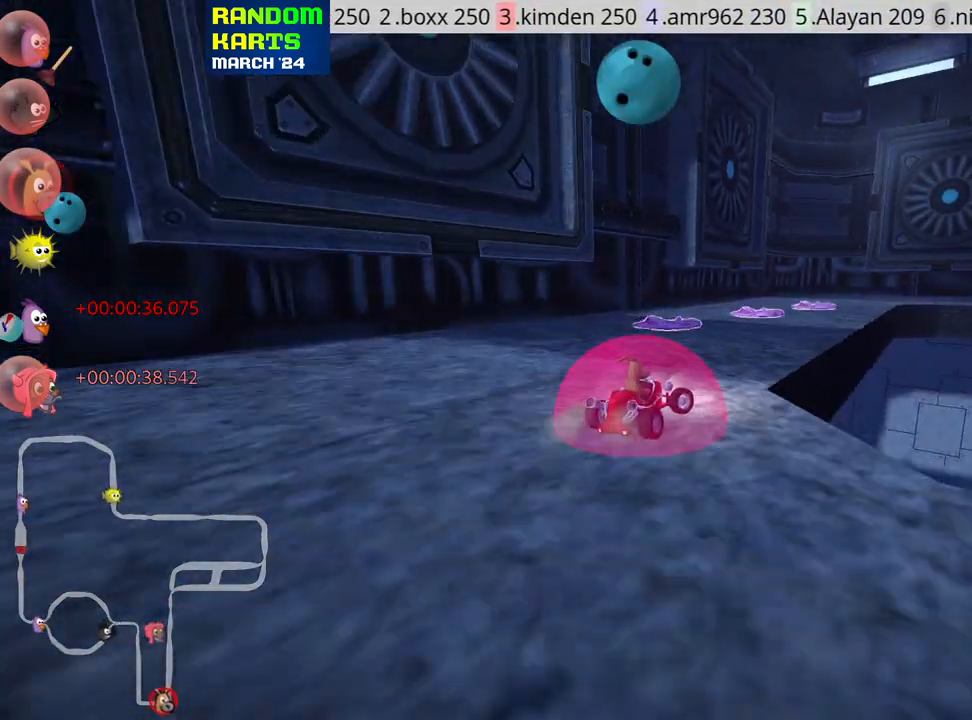
{"keys": ["right", "skid", "up"], "events": [[17, "nitro", "up"], [433, "skid", "down"], [450, "right", "down"]]}
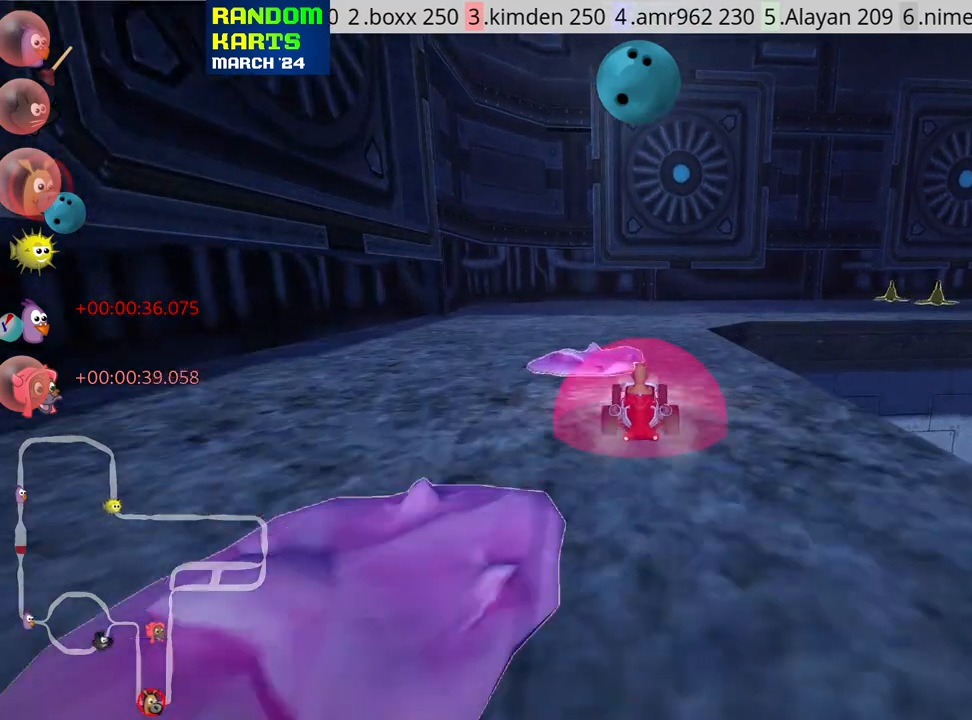
{"keys": ["right", "up"], "events": [[183, "skid", "up"]]}
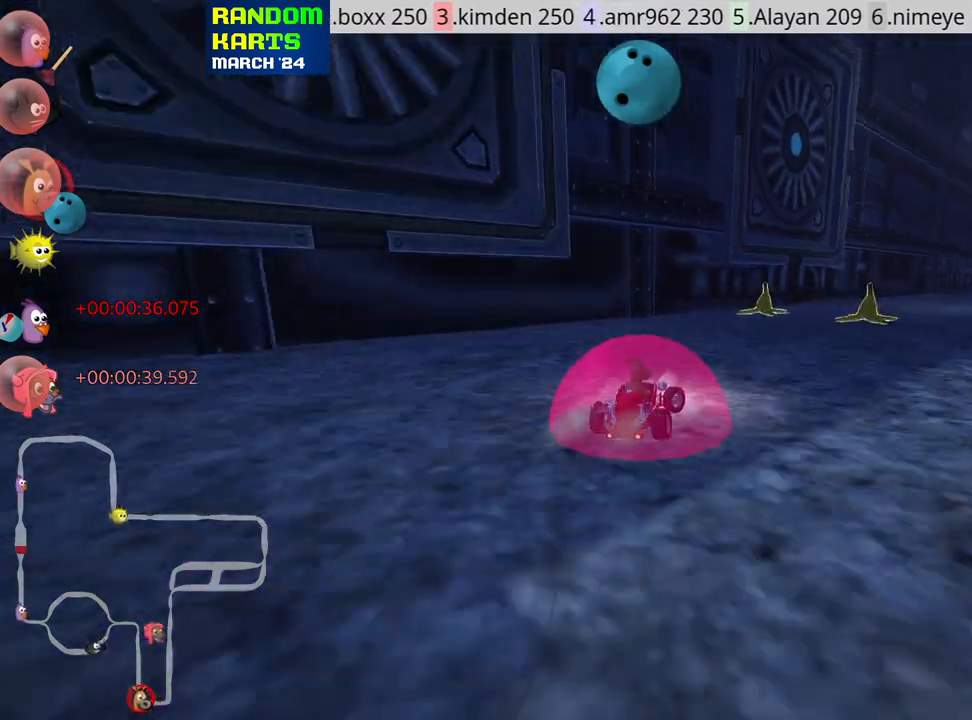
{"keys": ["up"], "events": [[267, "right", "up"]]}
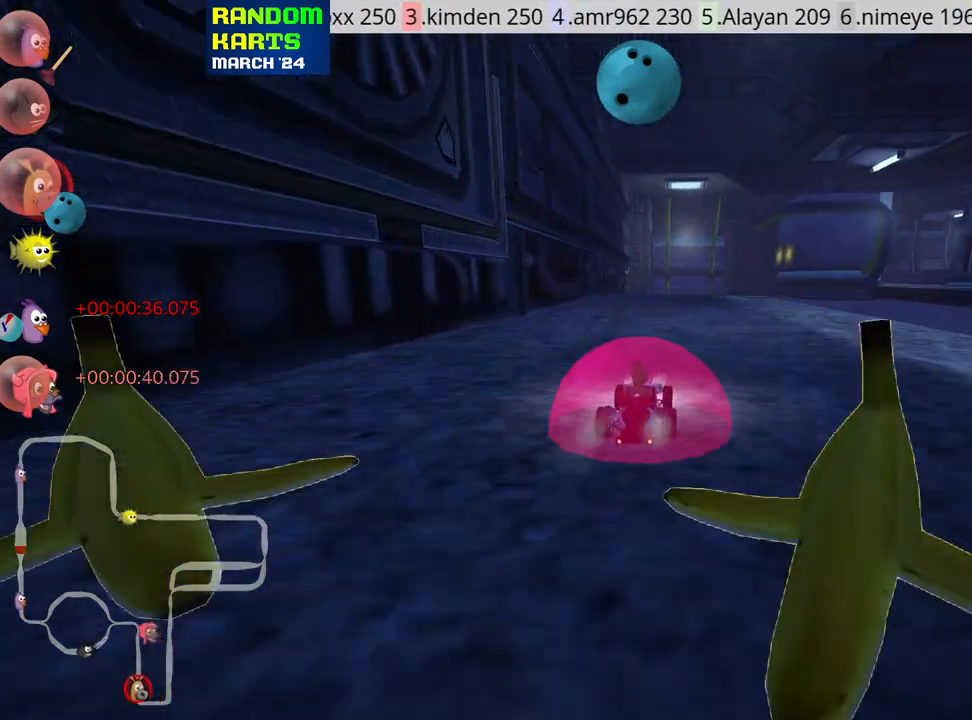
{"keys": ["left", "nitro", "skid", "up"], "events": [[67, "right", "down"], [350, "right", "up"], [383, "skid", "down"], [400, "left", "down"], [467, "nitro", "down"]]}
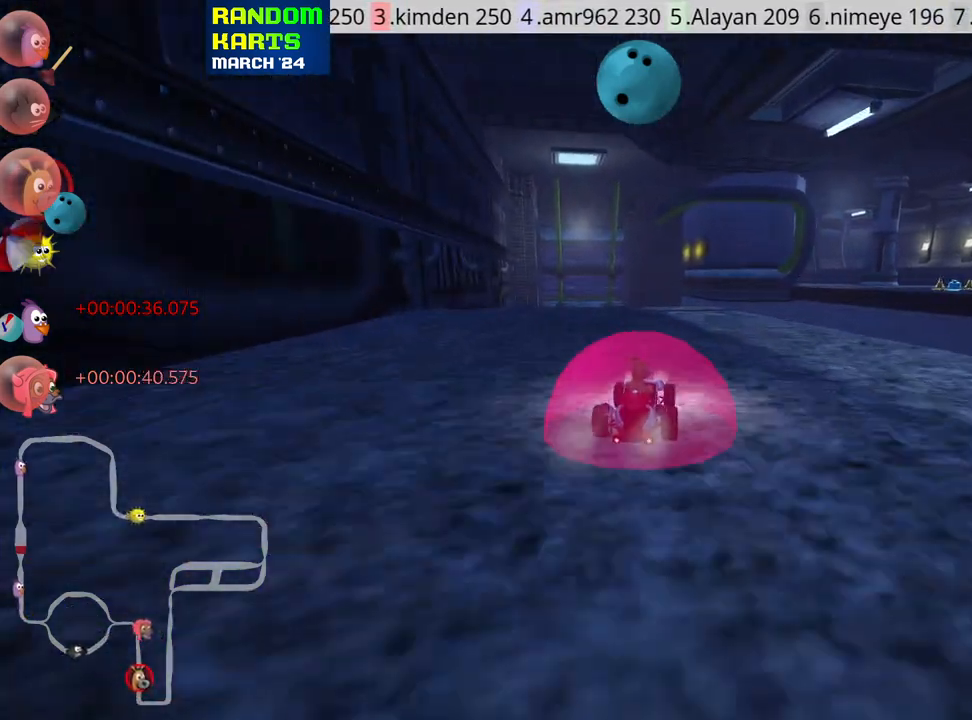
{"keys": ["right", "skid", "up"], "events": [[100, "left", "up"], [100, "right", "down"], [117, "nitro", "up"]]}
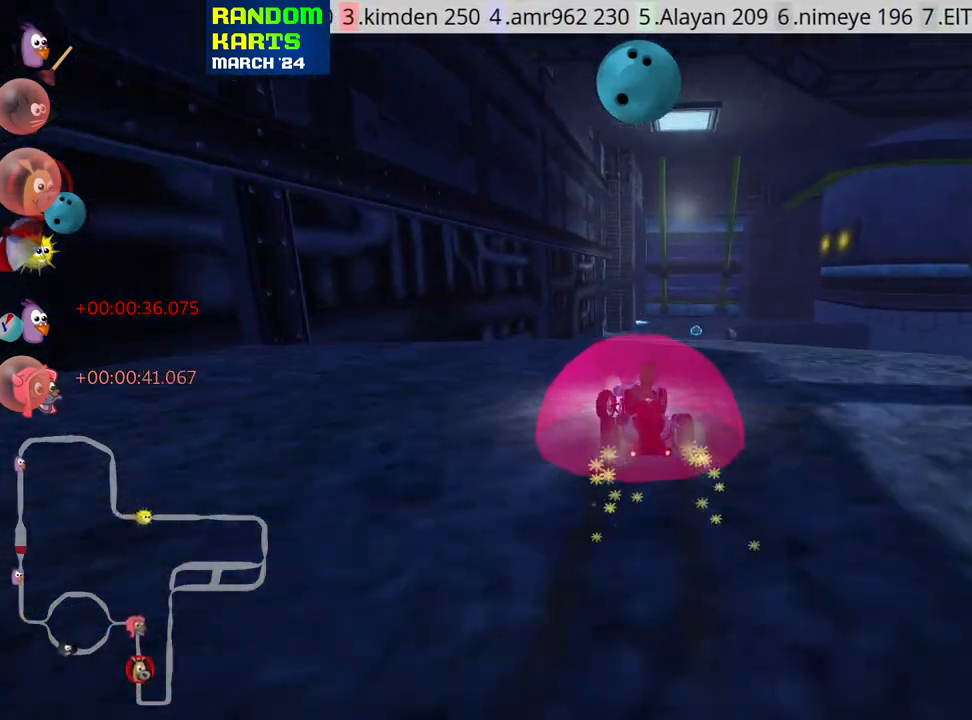
{"keys": ["right", "skid", "up"], "events": []}